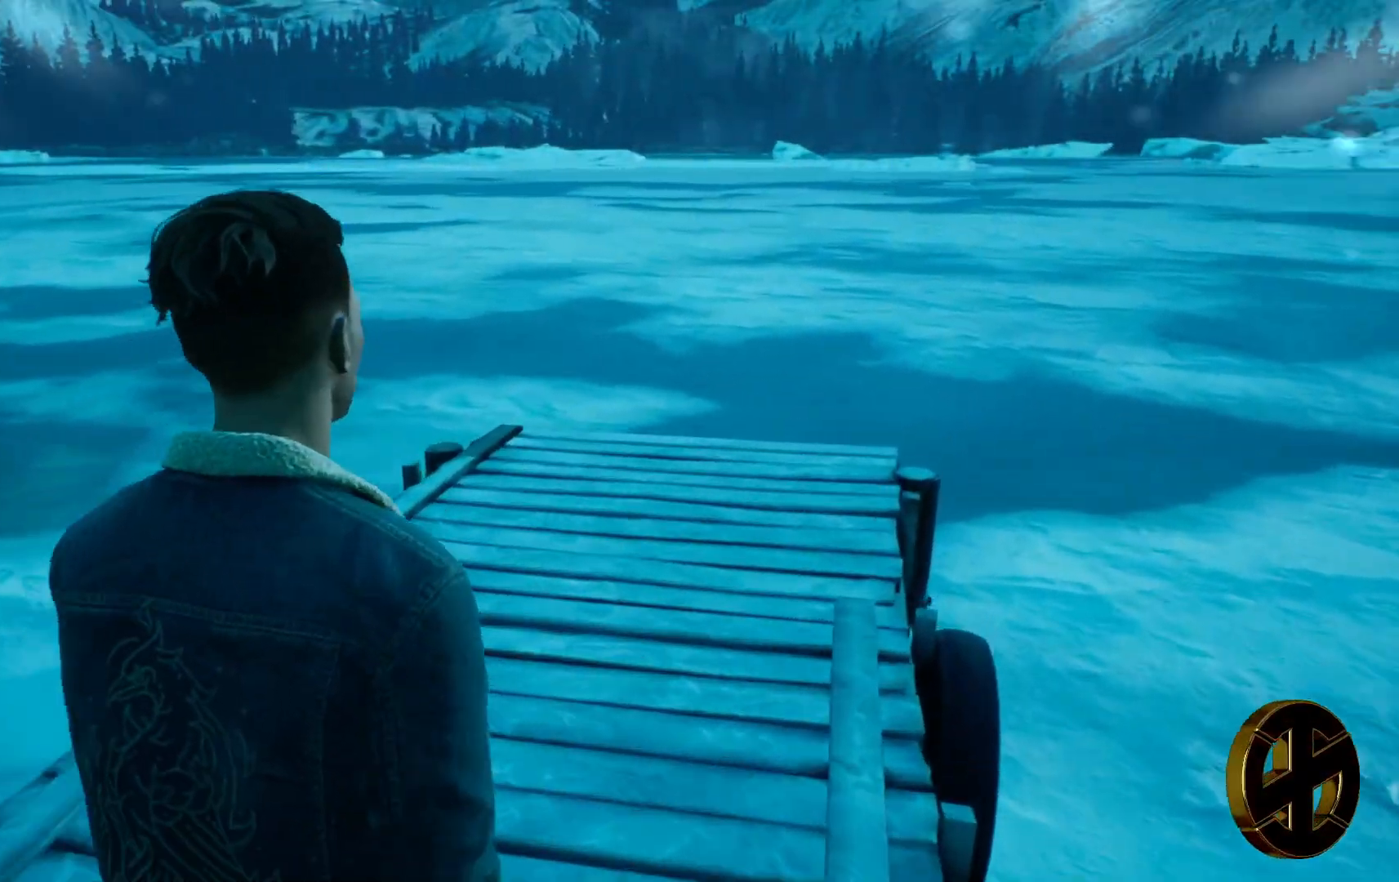
Gameplay with a controller (PlayStation layout); each line is a JSON object with the inputs held at the frame after it. "events" lists button and stick changes between this image and that frame as [ms after this image, input, new state], when the widget could be followed in between.
{"buttons": [], "left_stick": "up-right", "right_stick": "center", "events": [[100, "right_stick", "center"]]}
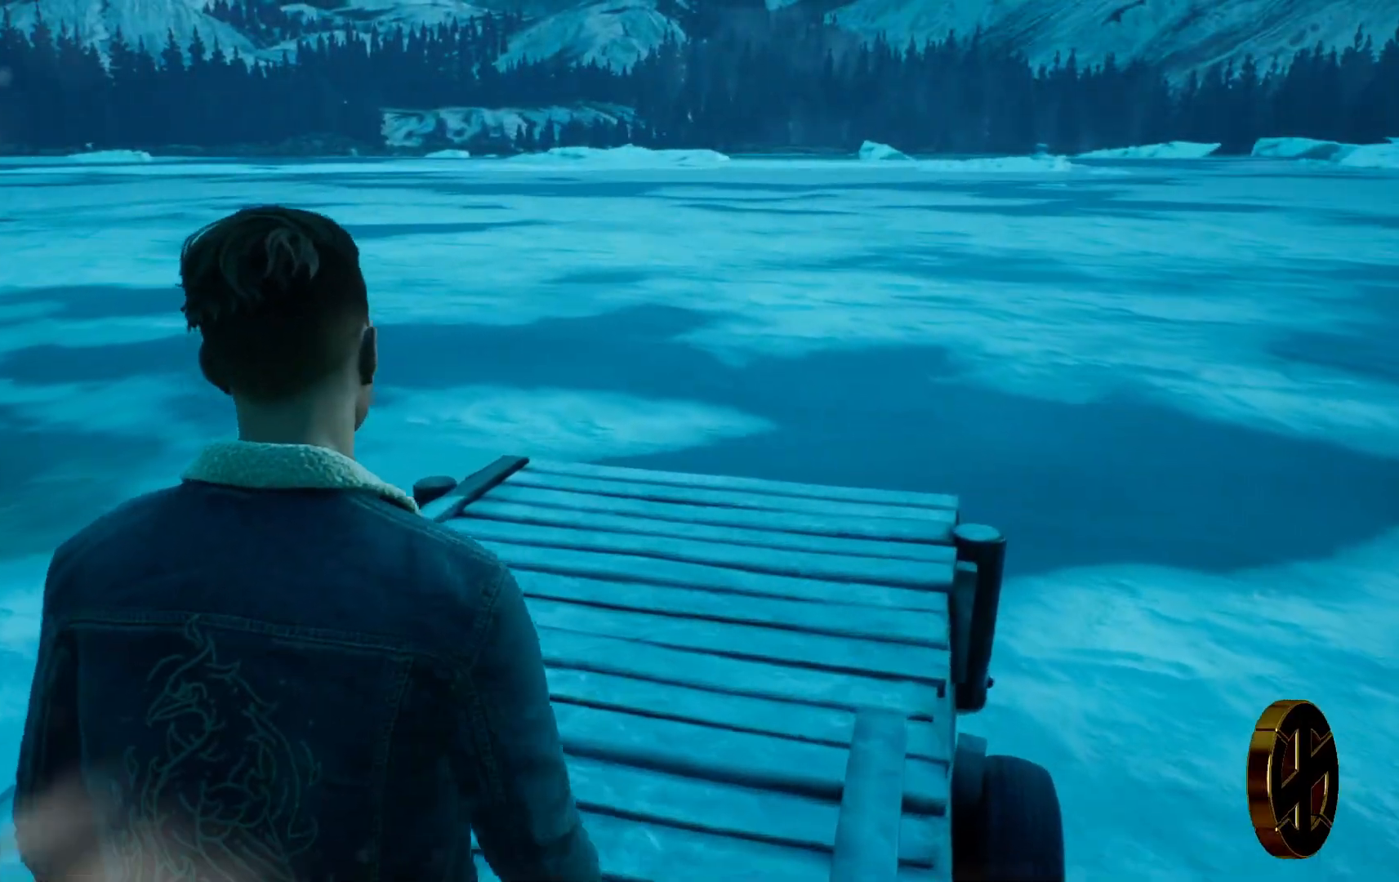
{"buttons": [], "left_stick": "up-right", "right_stick": "center", "events": [[17, "right_stick", "left"], [267, "right_stick", "center"]]}
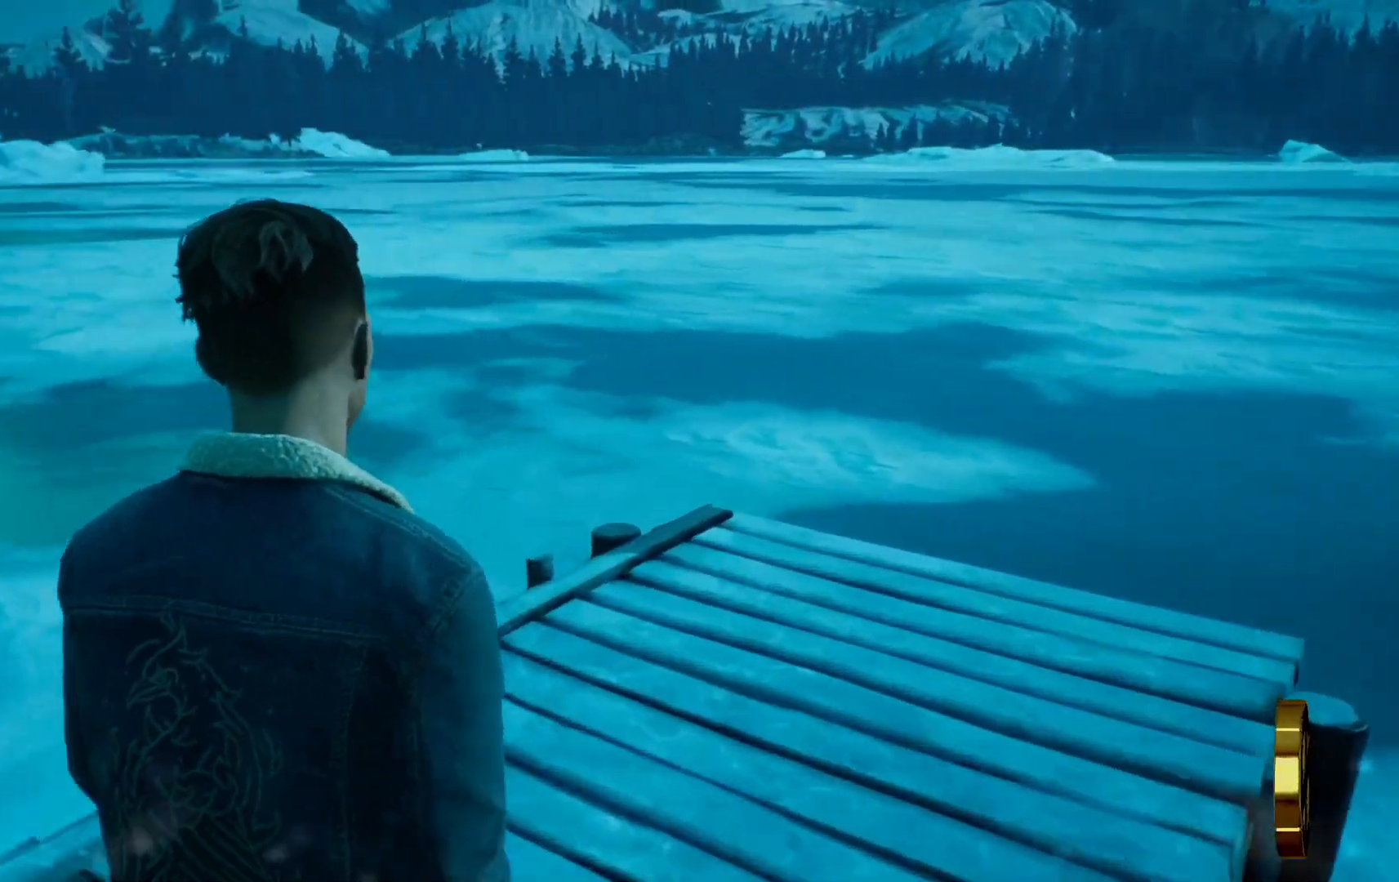
{"buttons": [], "left_stick": "up-right", "right_stick": "left", "events": [[50, "right_stick", "left"]]}
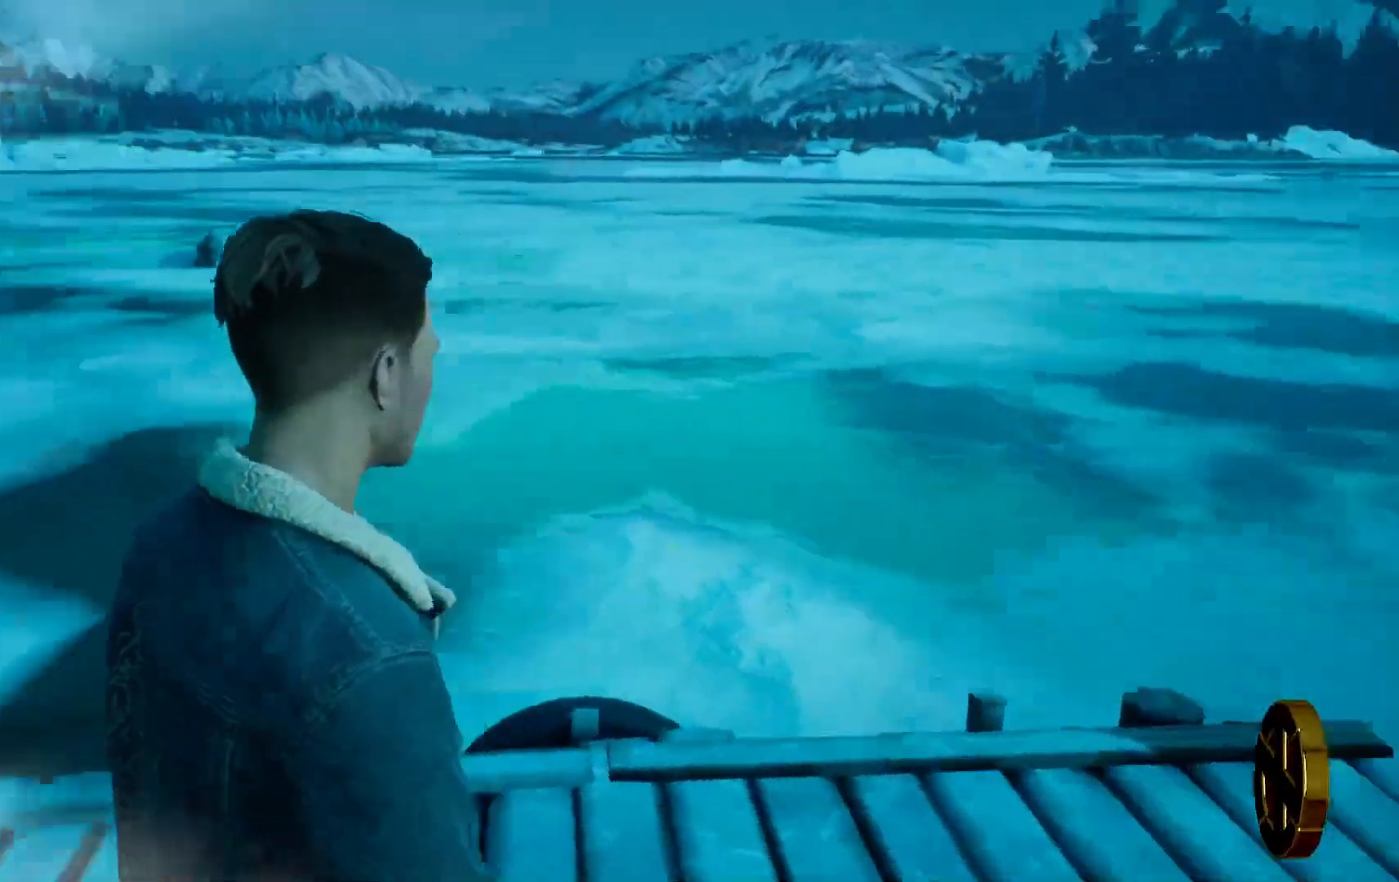
{"buttons": [], "left_stick": "down-right", "right_stick": "center", "events": [[33, "left_stick", "right"], [400, "right_stick", "center"], [417, "left_stick", "down-right"]]}
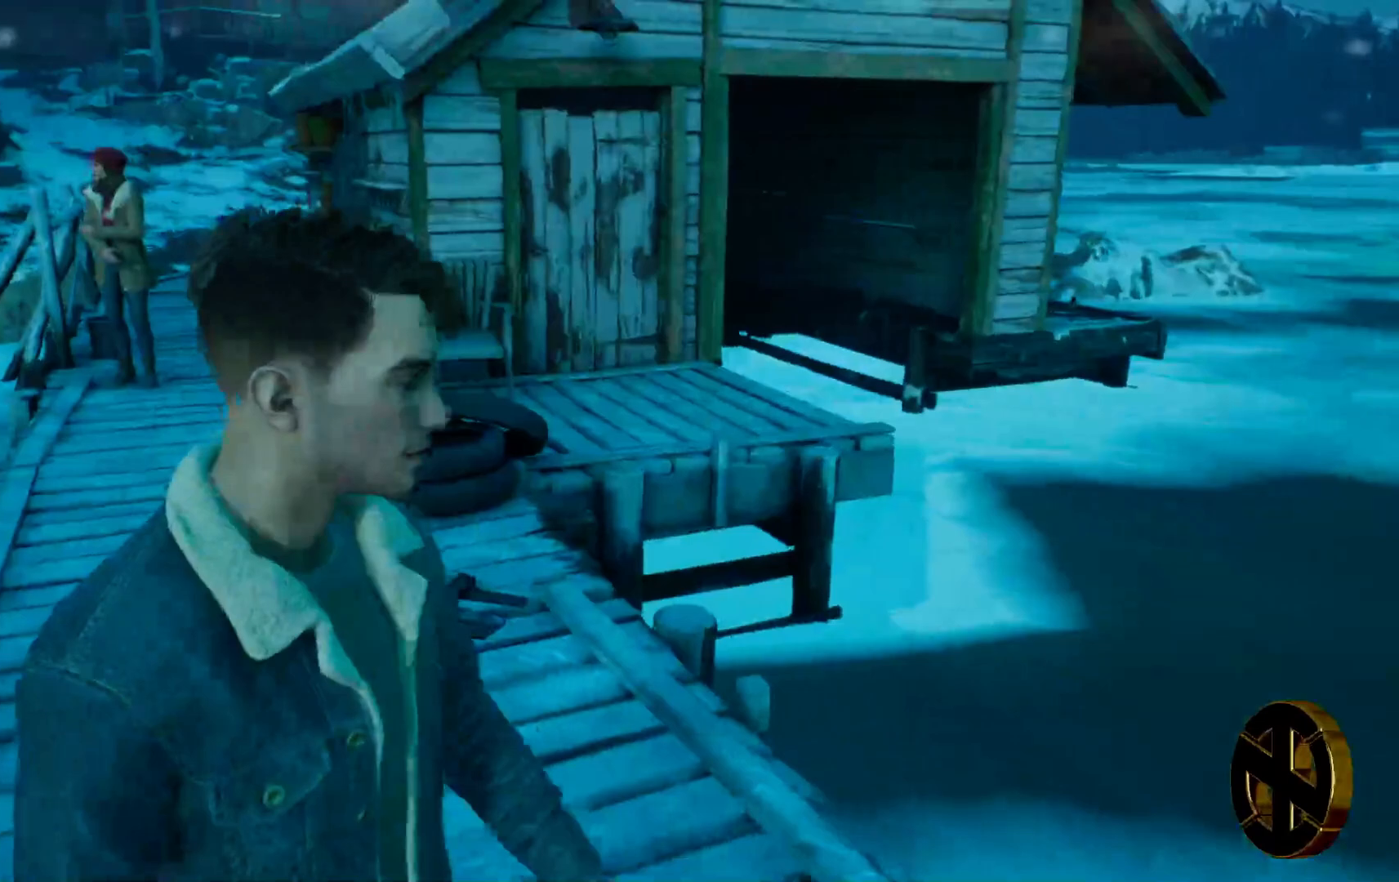
{"buttons": [], "left_stick": "center", "right_stick": "left", "events": [[183, "left_stick", "center"], [200, "right_stick", "left"]]}
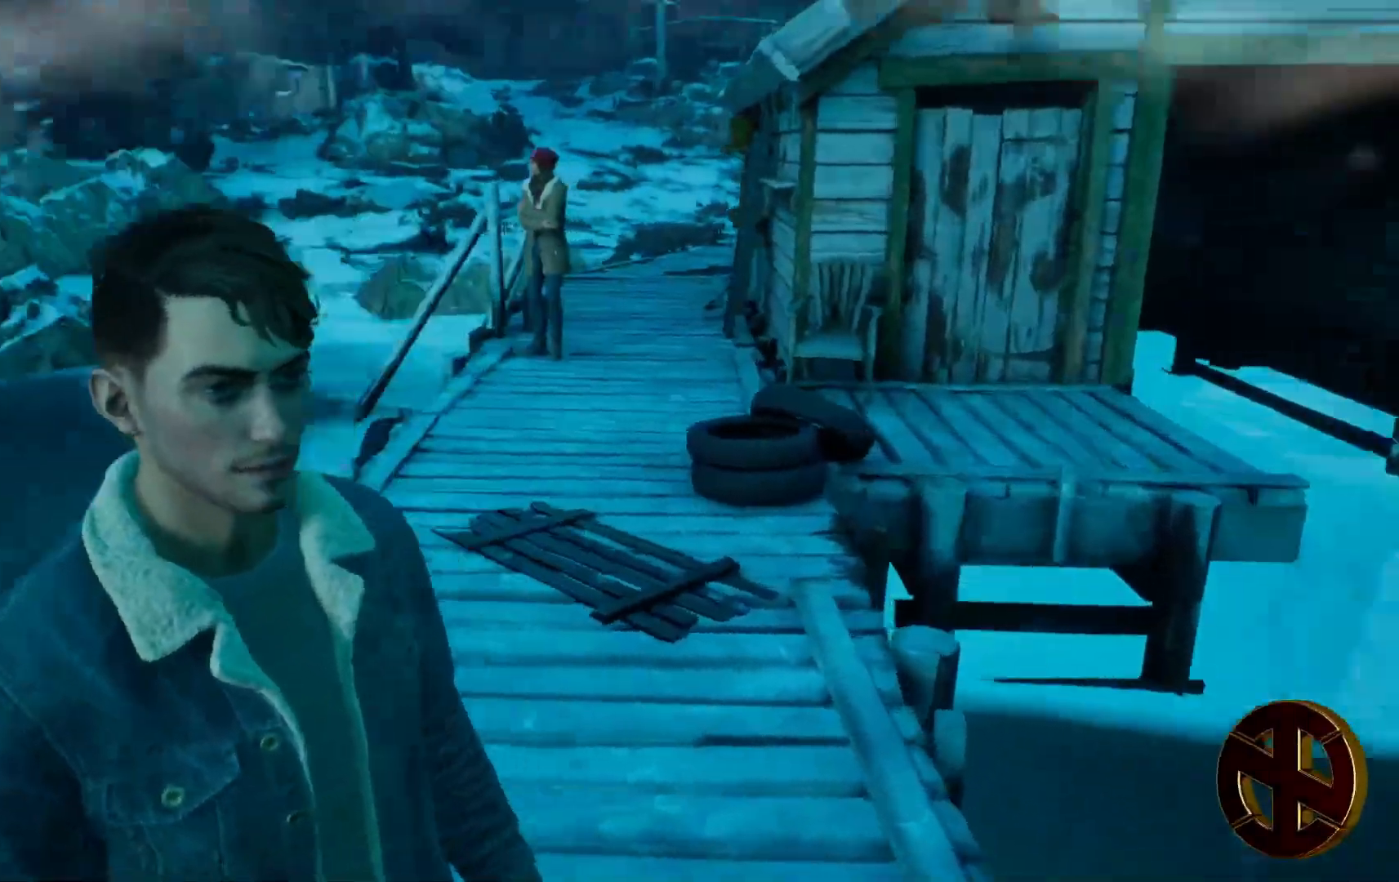
{"buttons": [], "left_stick": "up", "right_stick": "center", "events": [[83, "right_stick", "center"], [150, "left_stick", "up"]]}
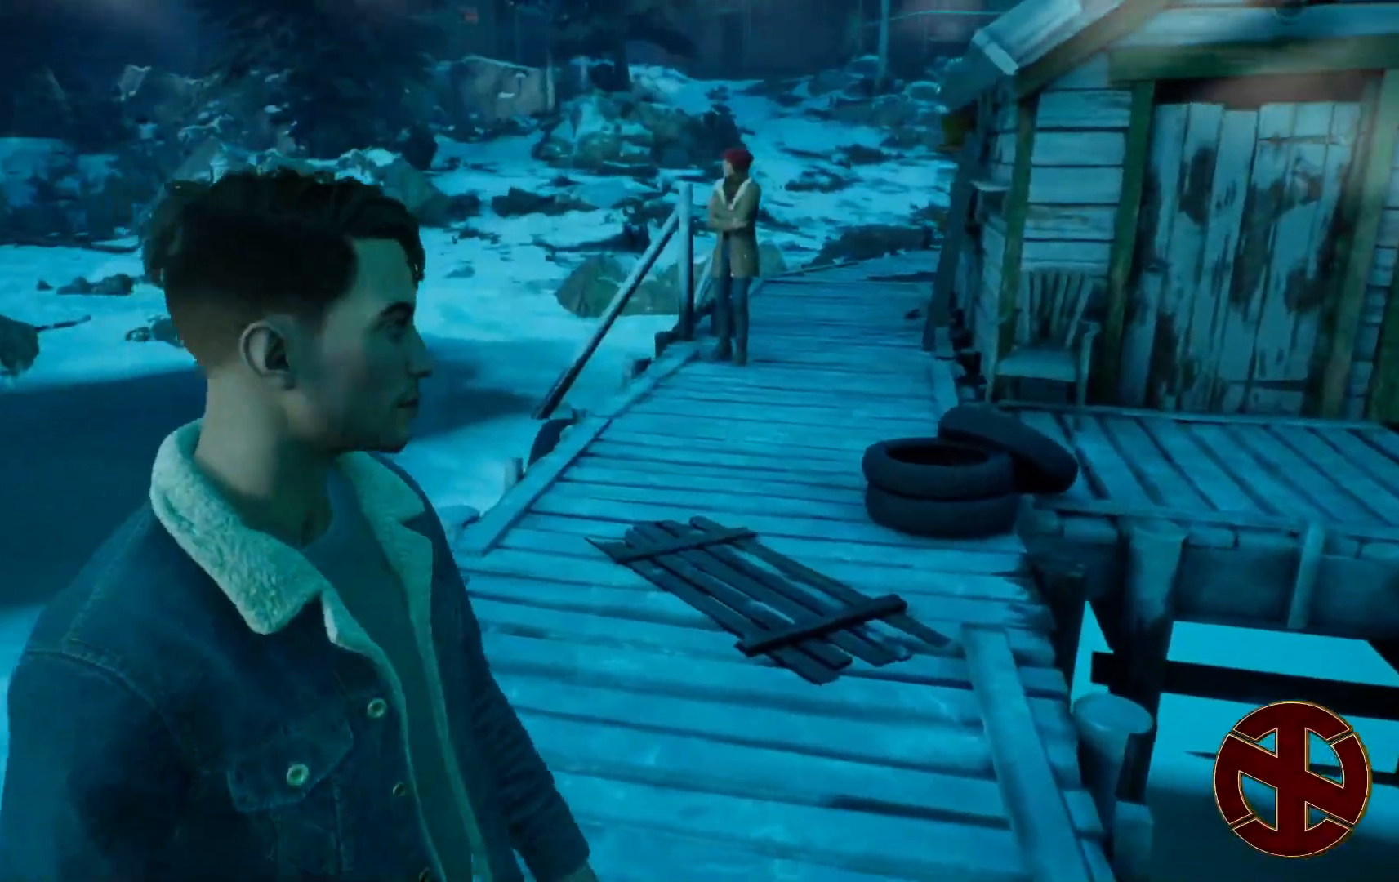
{"buttons": ["R2"], "left_stick": "center", "right_stick": "center", "events": [[117, "right_stick", "right"], [300, "right_stick", "center"], [367, "left_stick", "center"], [433, "R2", "down"]]}
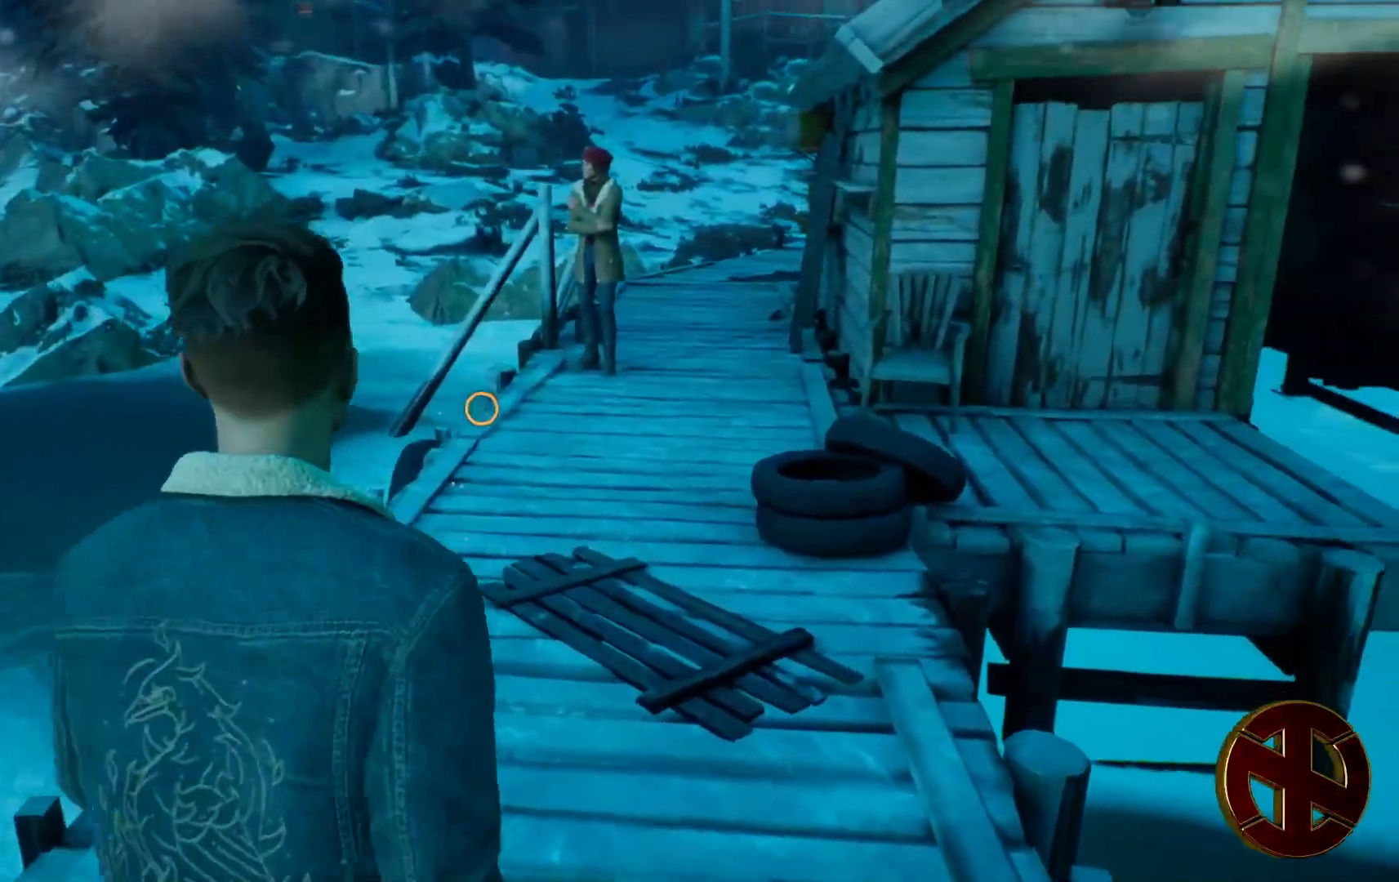
{"buttons": ["R2"], "left_stick": "center", "right_stick": "center", "events": []}
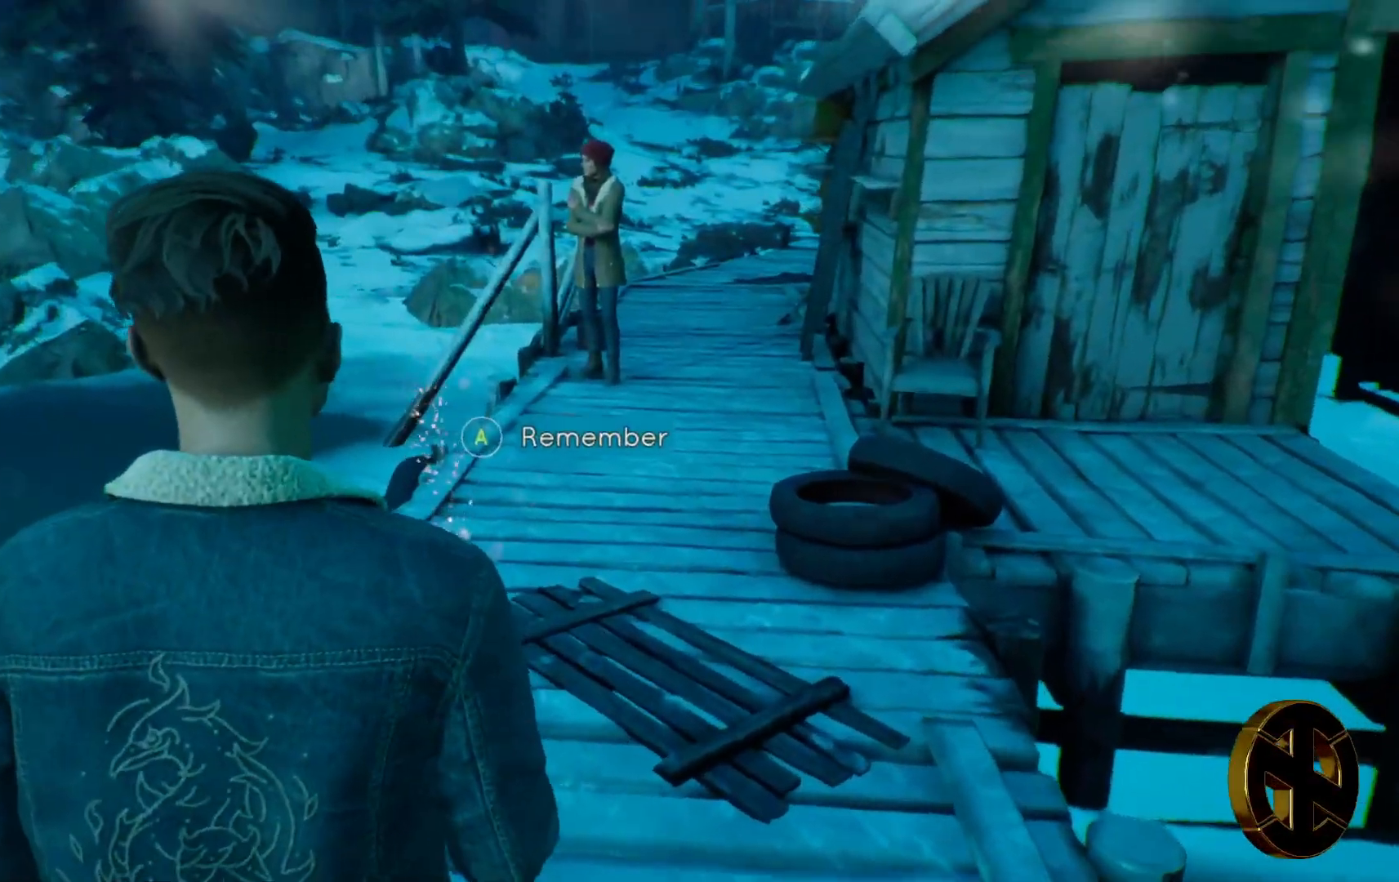
{"buttons": ["R2"], "left_stick": "center", "right_stick": "left", "events": [[433, "right_stick", "left"]]}
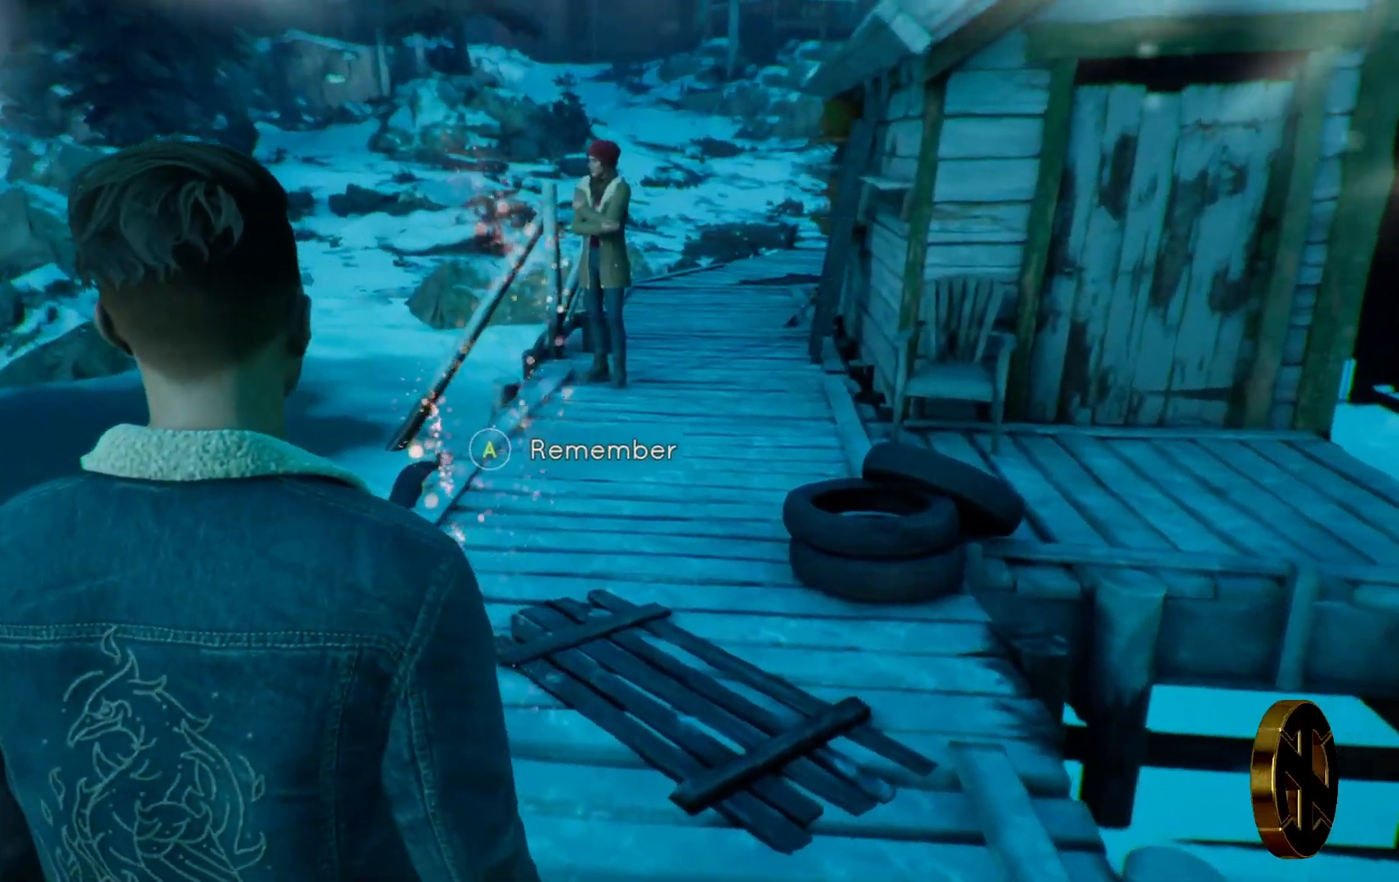
{"buttons": ["R2"], "left_stick": "right", "right_stick": "left", "events": [[167, "right_stick", "center"], [350, "left_stick", "right"], [483, "right_stick", "left"]]}
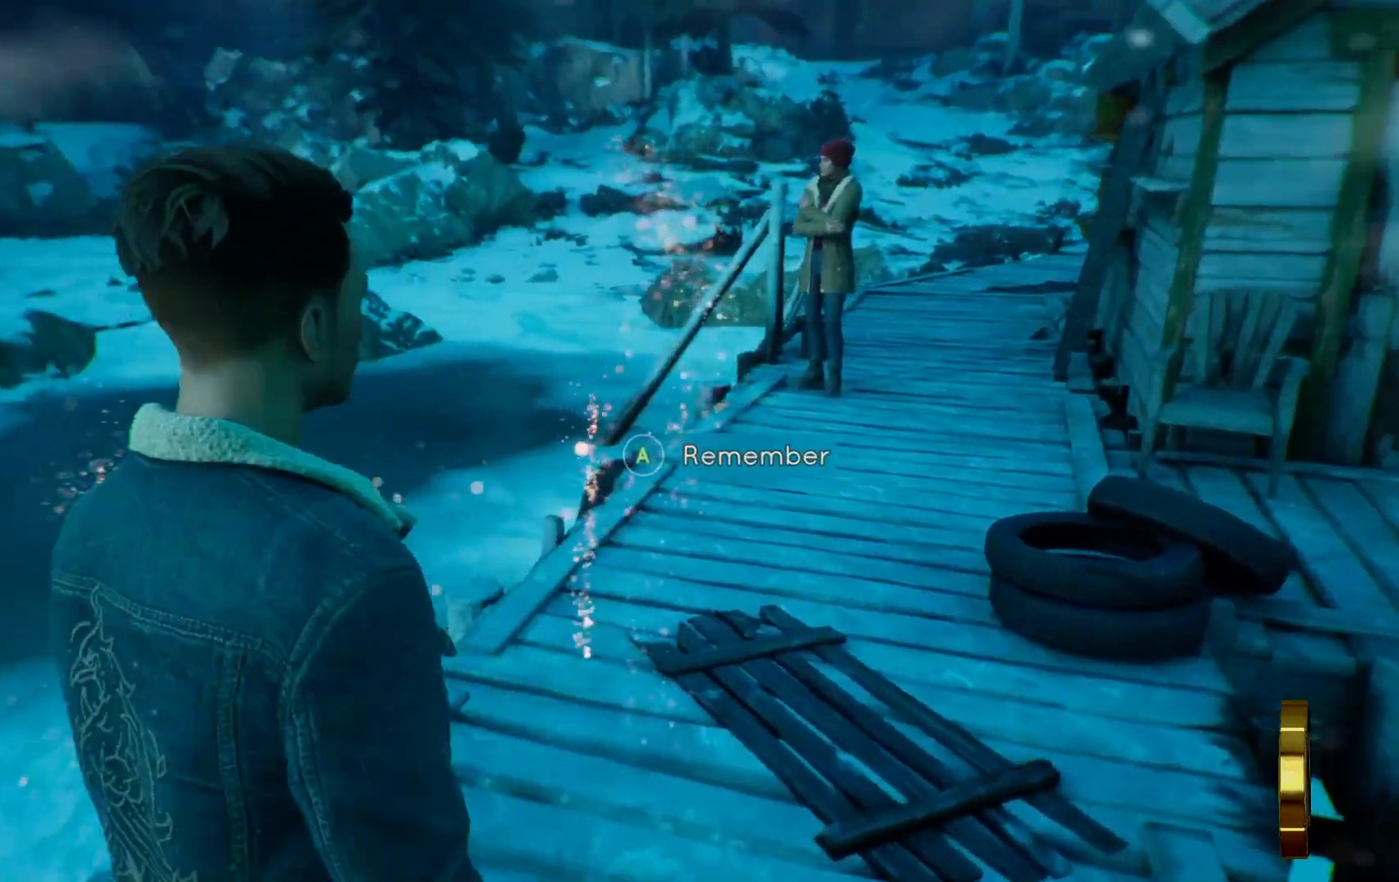
{"buttons": ["R2"], "left_stick": "right", "right_stick": "center", "events": [[183, "right_stick", "center"]]}
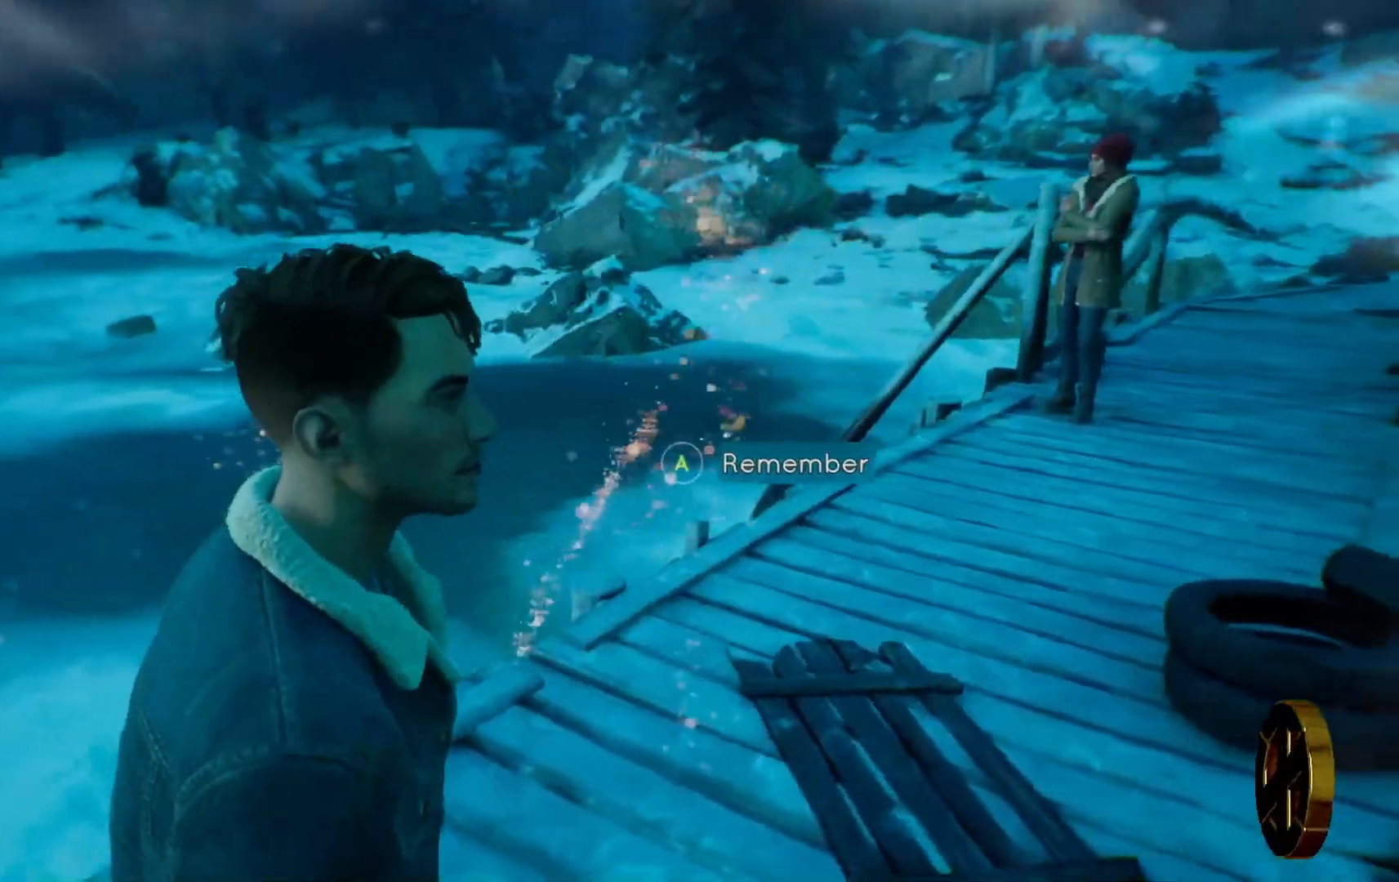
{"buttons": ["R2"], "left_stick": "center", "right_stick": "center", "events": [[50, "left_stick", "center"]]}
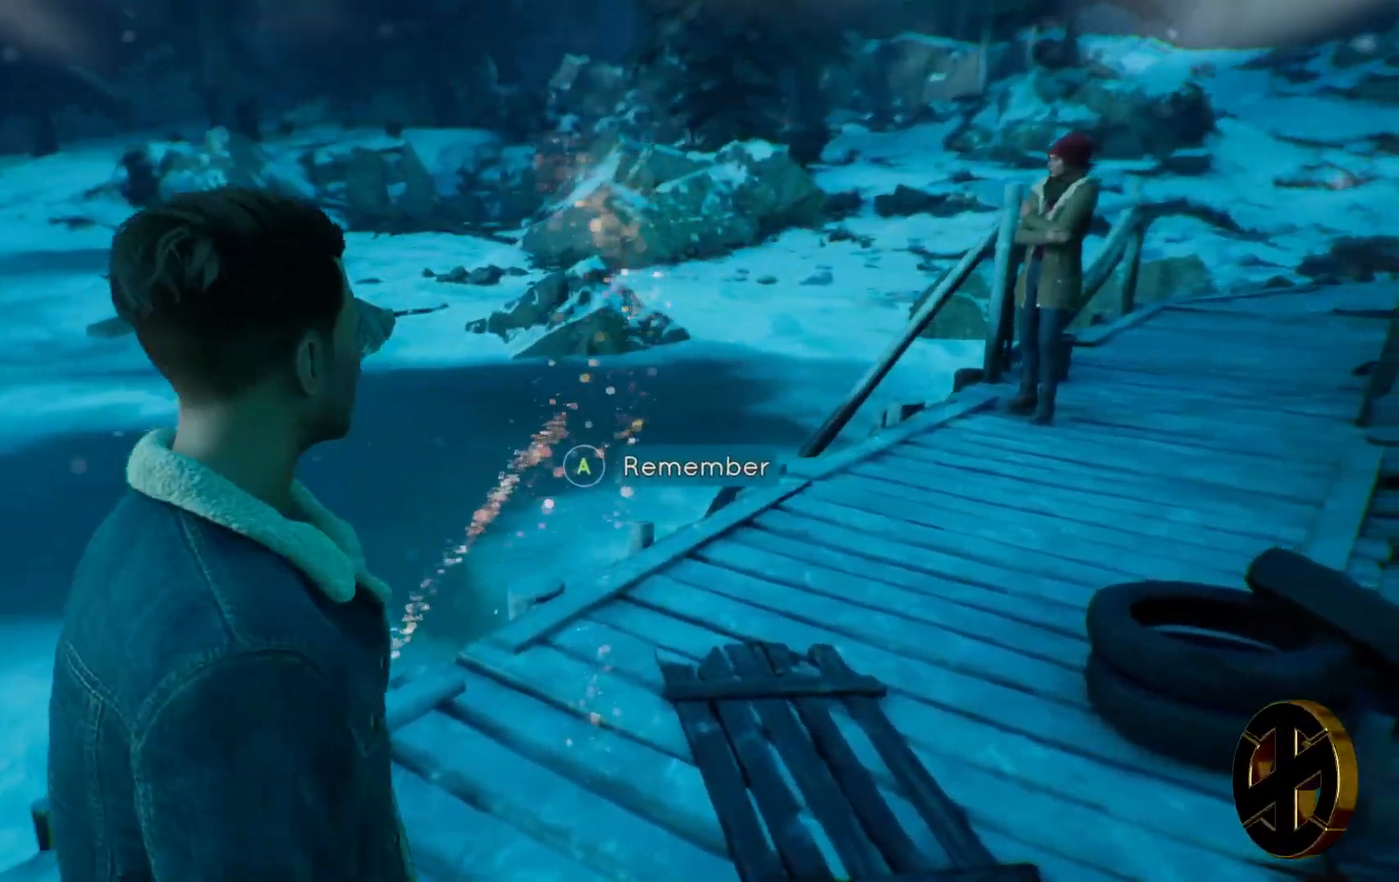
{"buttons": ["R2"], "left_stick": "center", "right_stick": "center", "events": []}
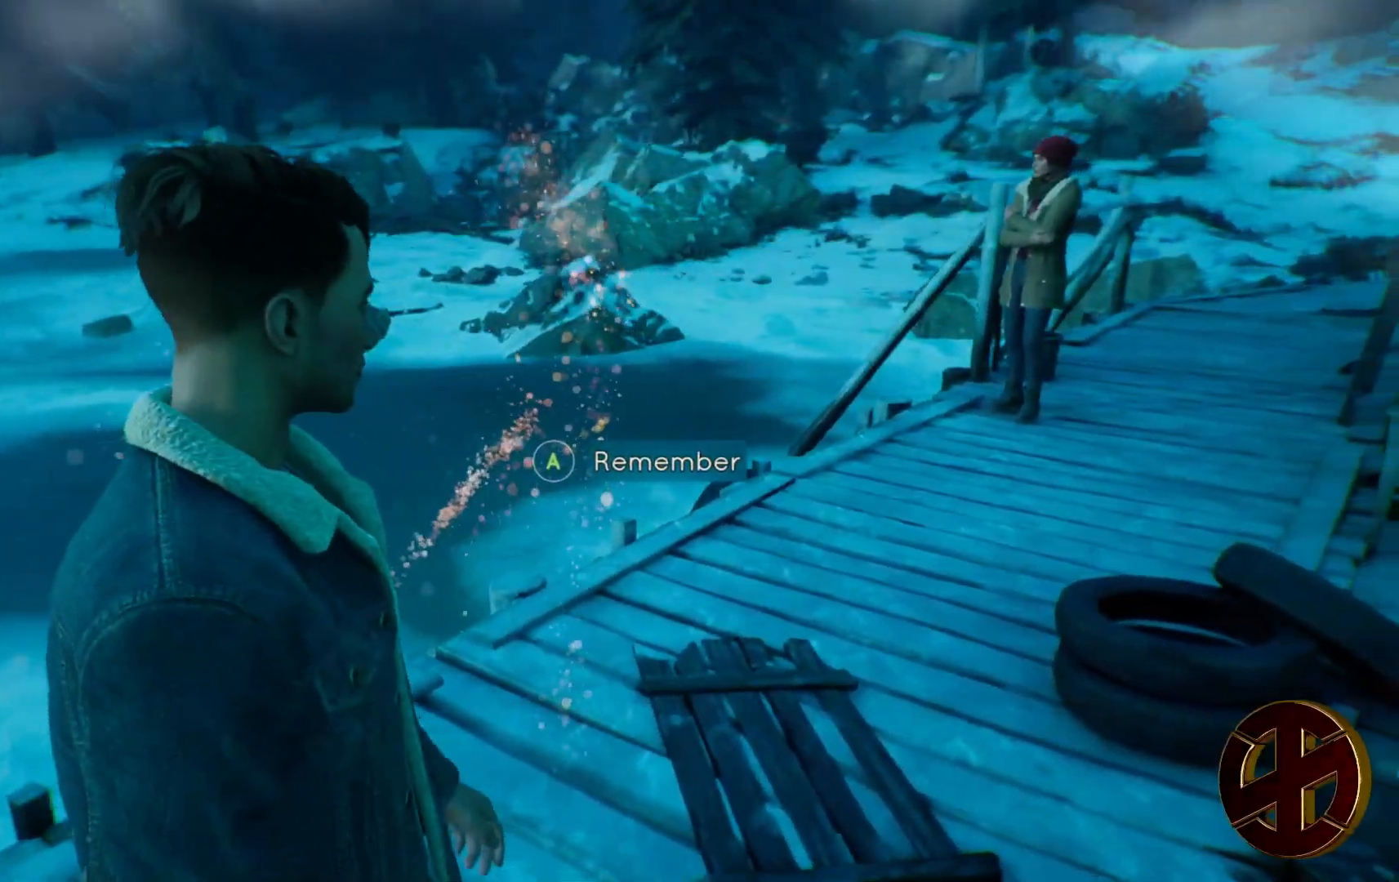
{"buttons": ["R2"], "left_stick": "center", "right_stick": "center", "events": [[133, "left_stick", "up-left"], [267, "left_stick", "center"]]}
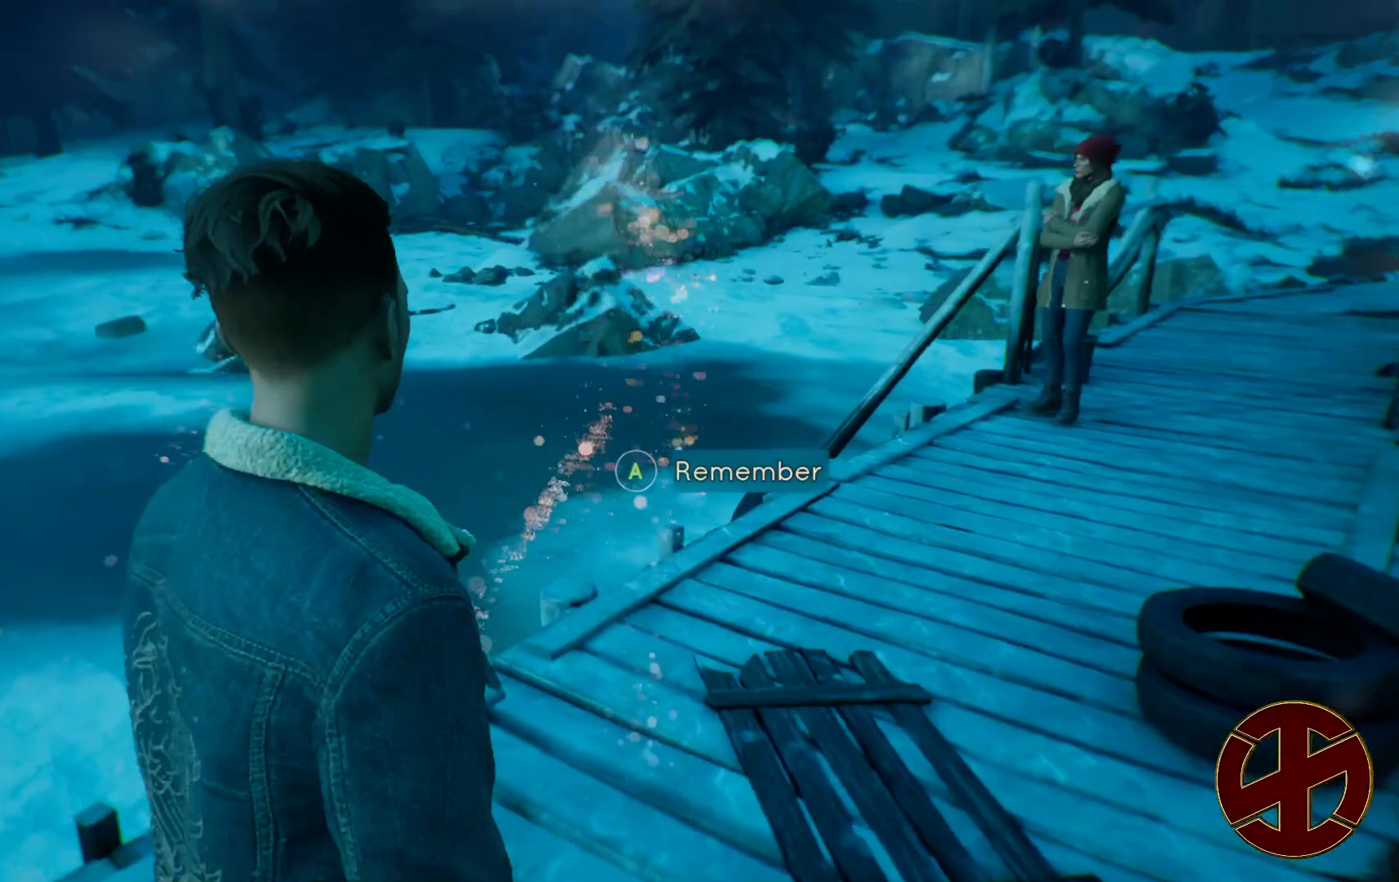
{"buttons": ["R2"], "left_stick": "center", "right_stick": "center", "events": []}
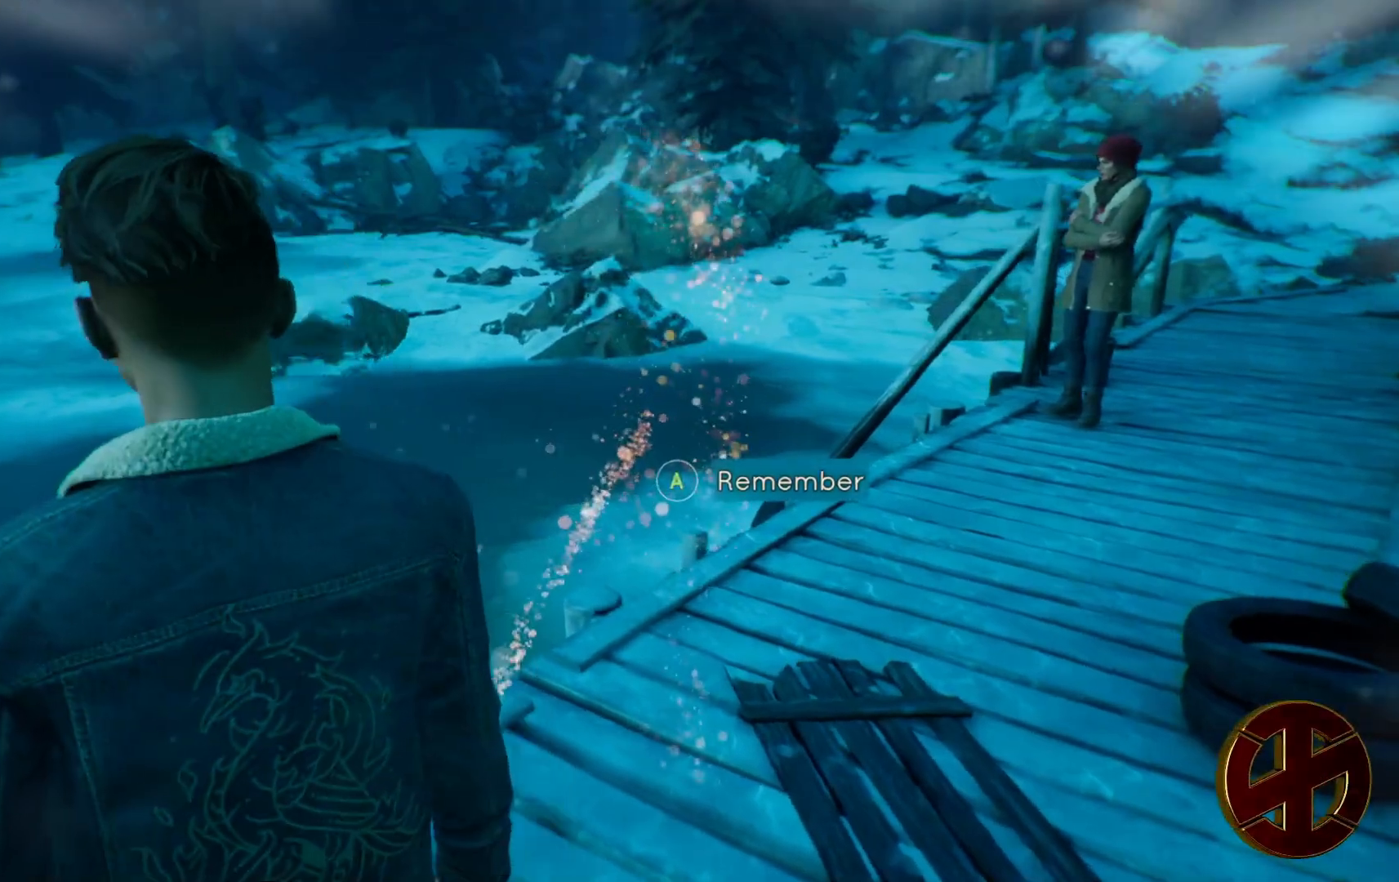
{"buttons": ["R2"], "left_stick": "down-left", "right_stick": "center", "events": [[400, "left_stick", "down-left"]]}
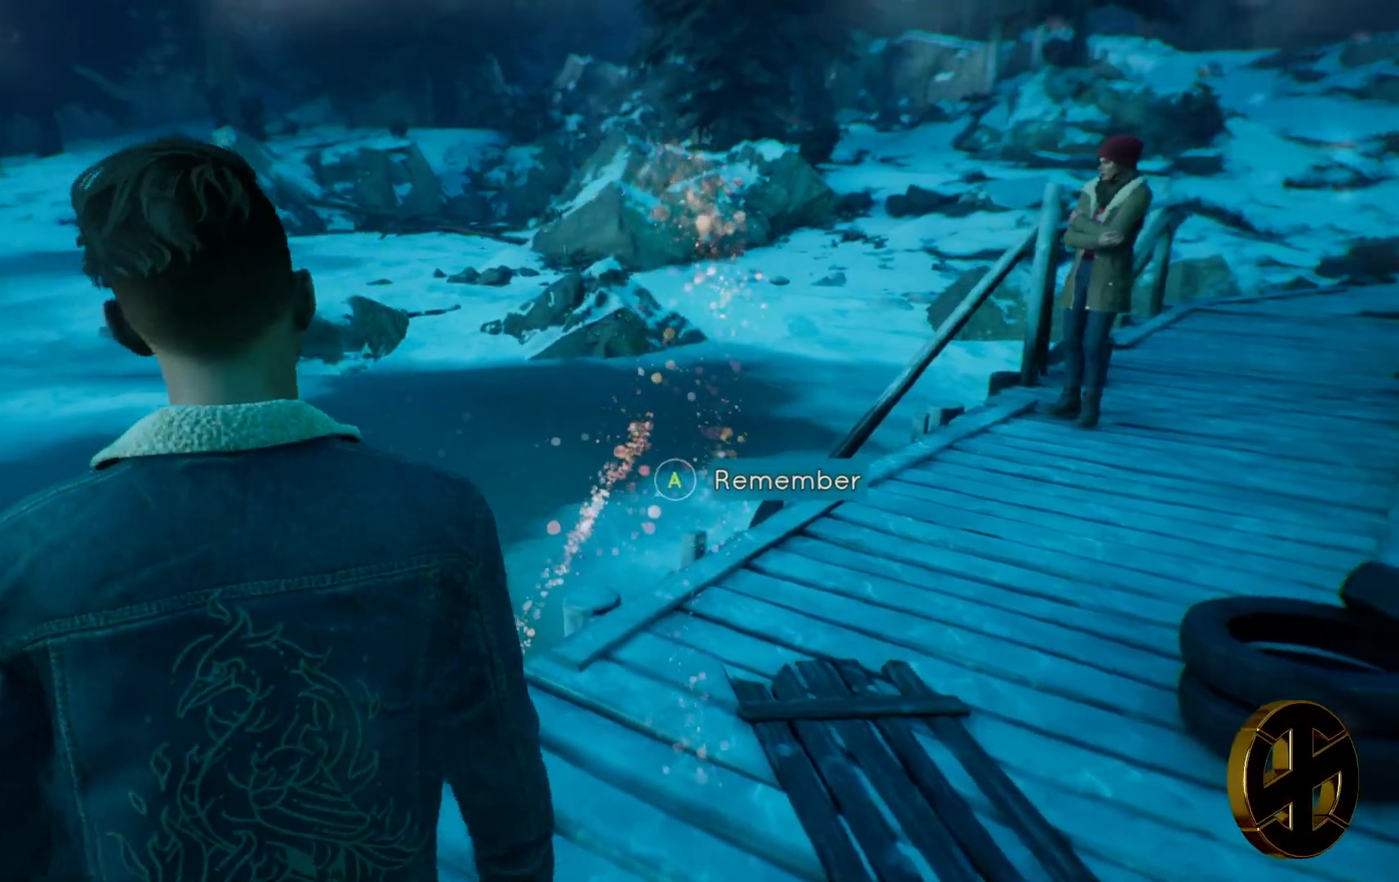
{"buttons": ["R2"], "left_stick": "down-left", "right_stick": "right", "events": [[467, "right_stick", "right"]]}
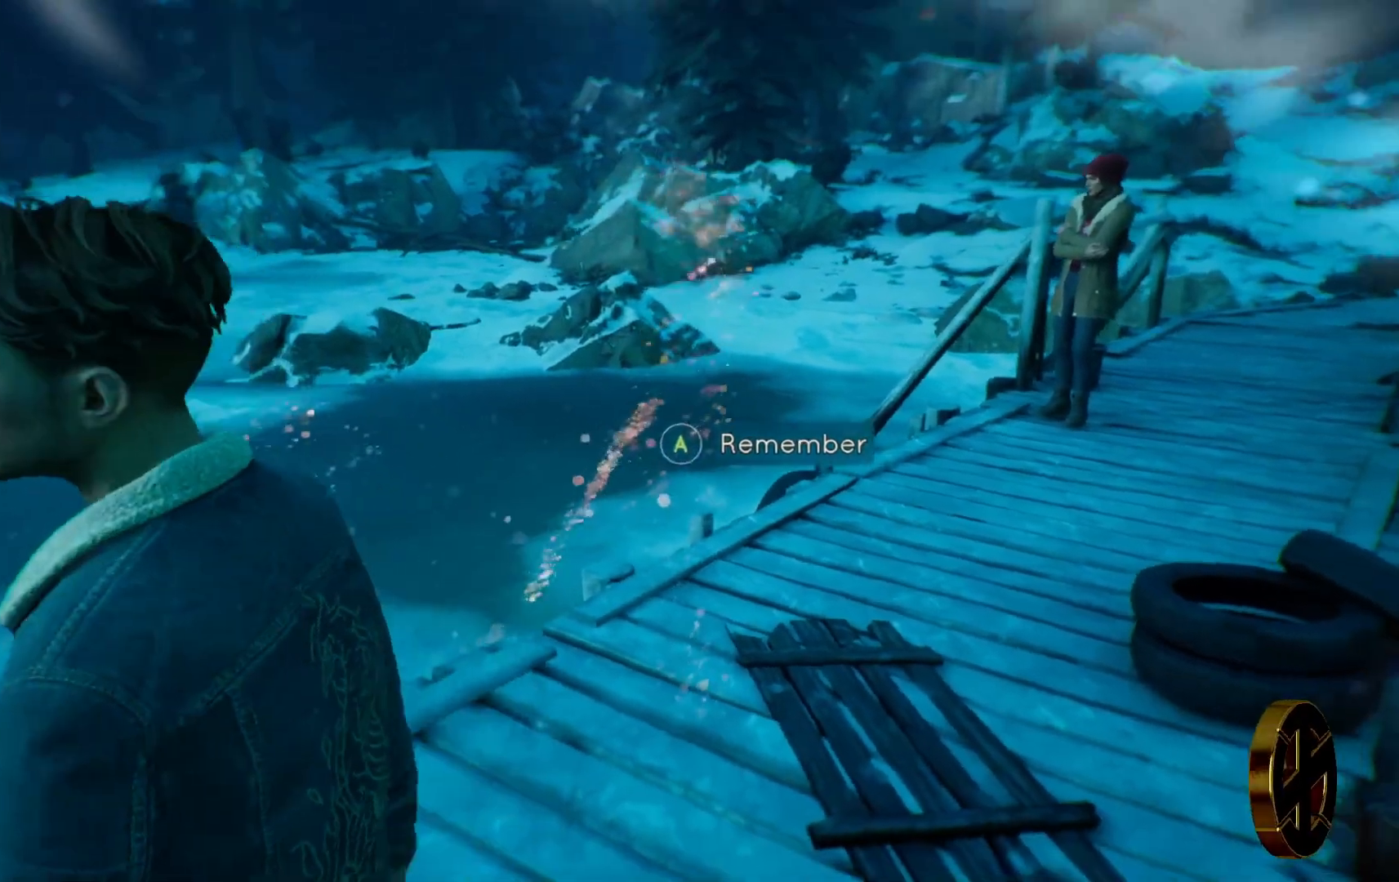
{"buttons": ["R2"], "left_stick": "up-right", "right_stick": "center", "events": [[50, "left_stick", "center"], [67, "right_stick", "center"], [167, "left_stick", "right"], [317, "left_stick", "up-right"]]}
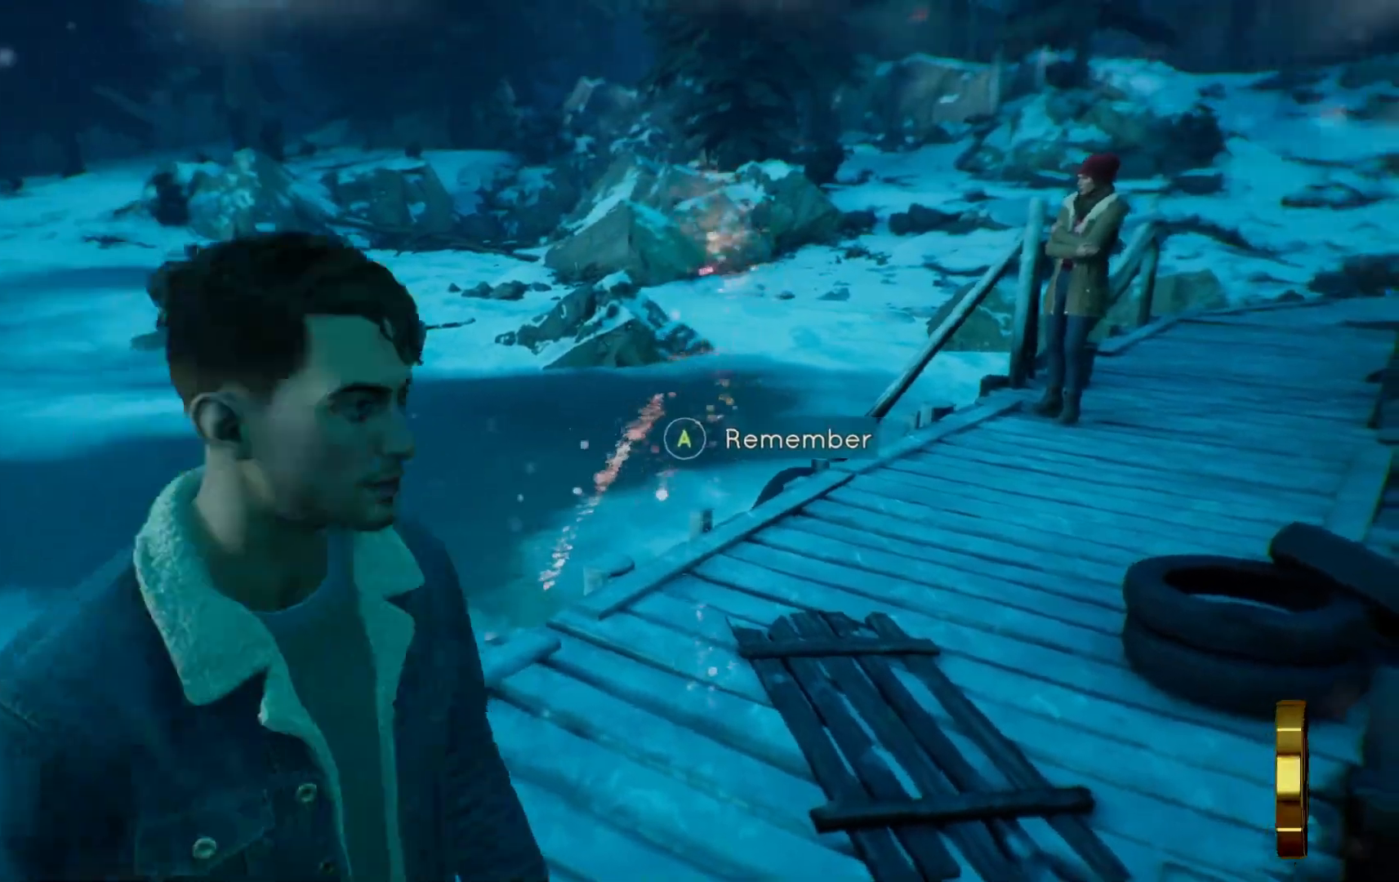
{"buttons": ["R2"], "left_stick": "up-right", "right_stick": "center", "events": []}
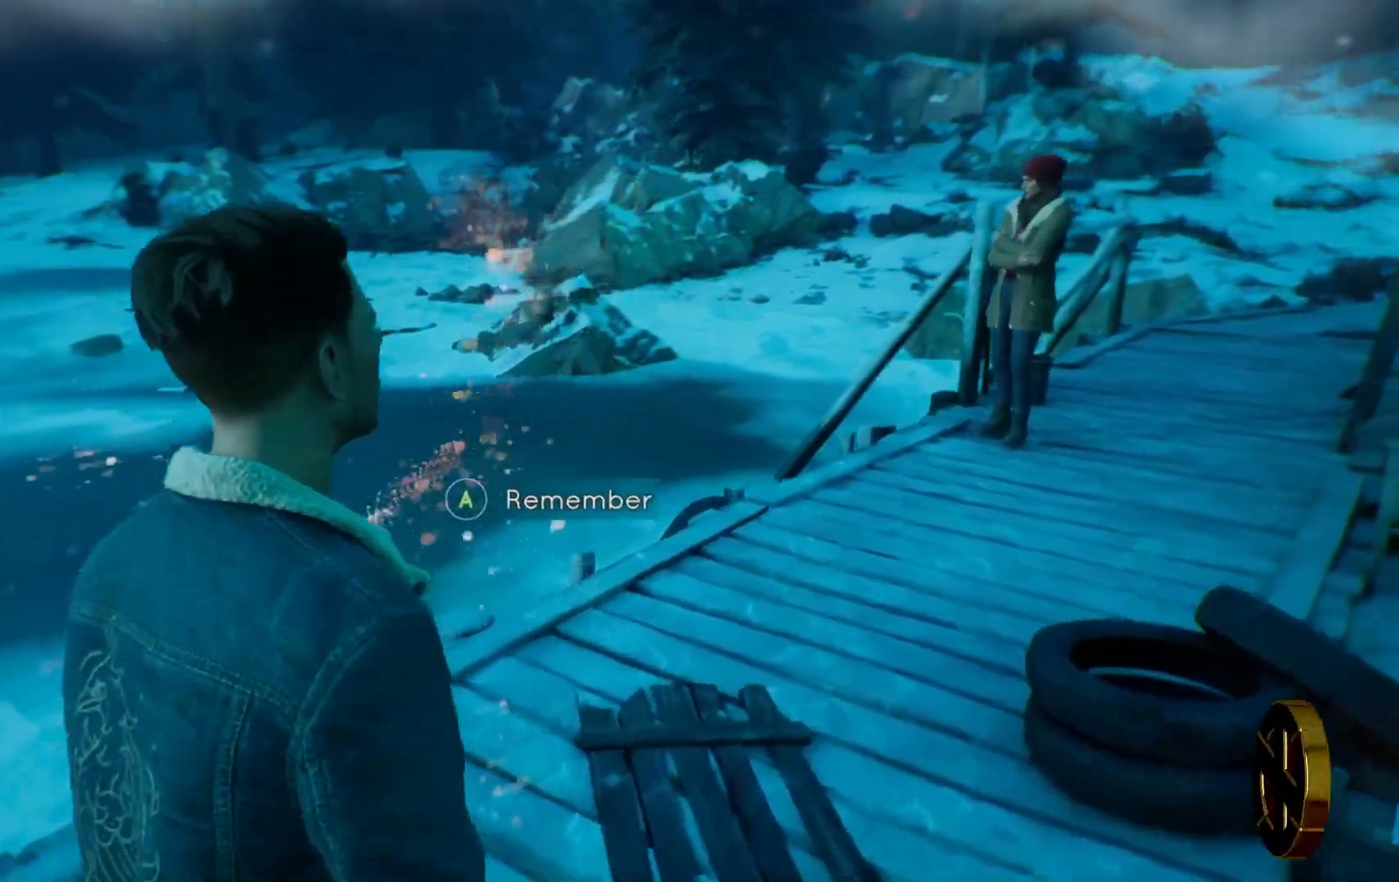
{"buttons": ["R2"], "left_stick": "up-right", "right_stick": "center", "events": []}
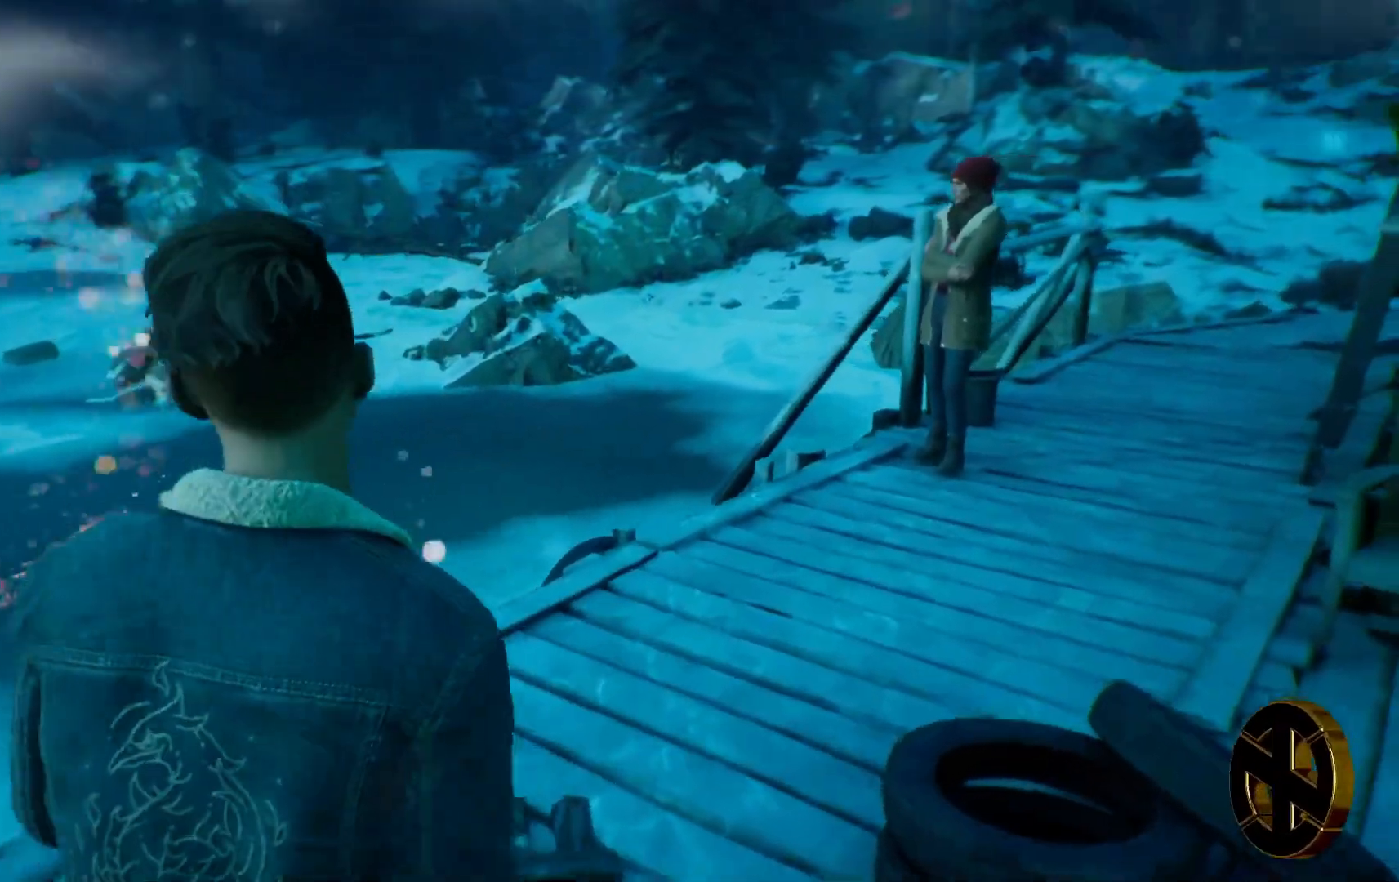
{"buttons": ["R2"], "left_stick": "up", "right_stick": "left", "events": [[417, "left_stick", "up"], [483, "right_stick", "left"]]}
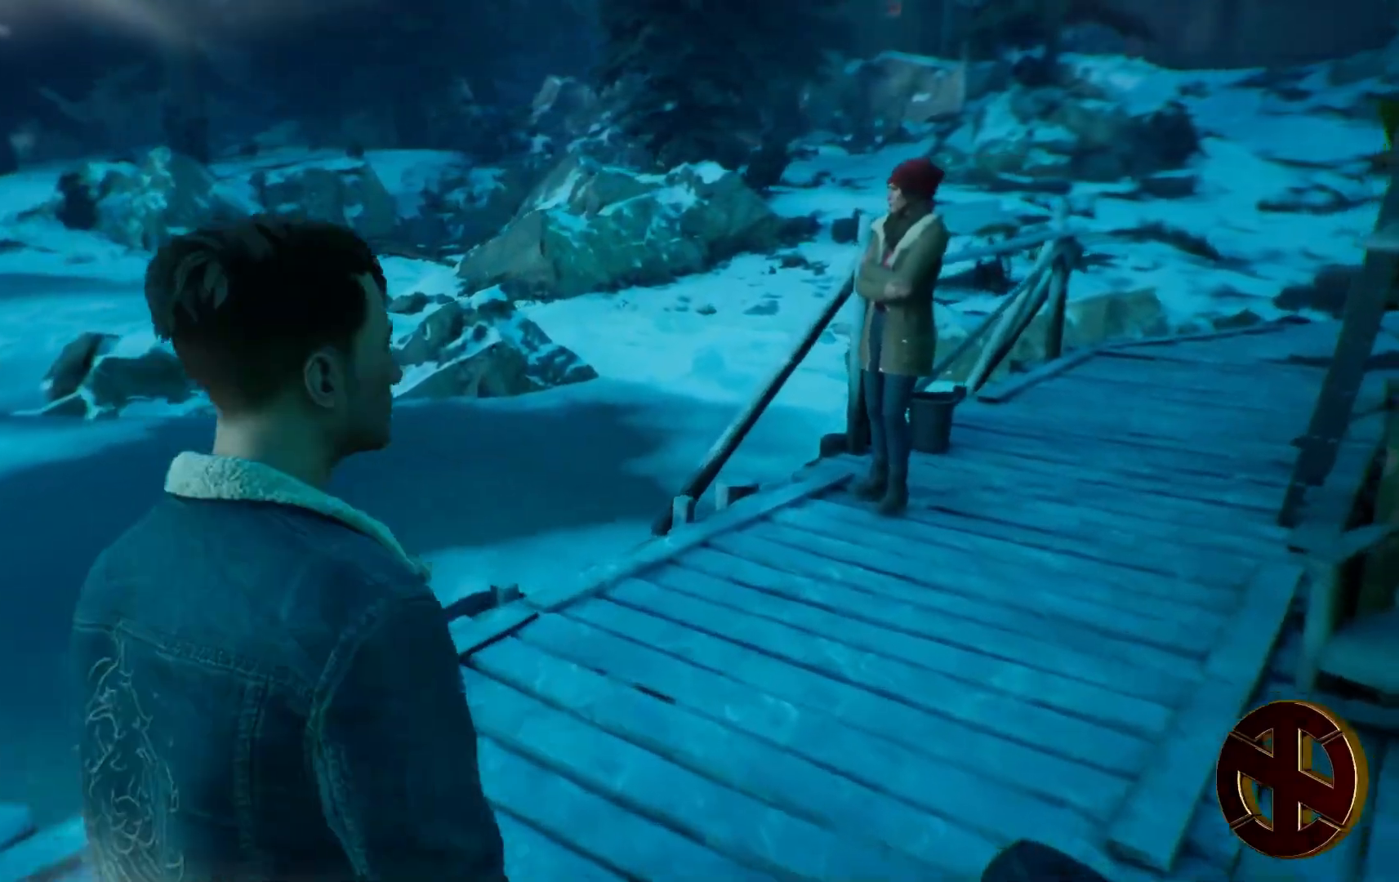
{"buttons": ["R2"], "left_stick": "up-right", "right_stick": "center", "events": [[267, "left_stick", "up-right"], [467, "right_stick", "center"]]}
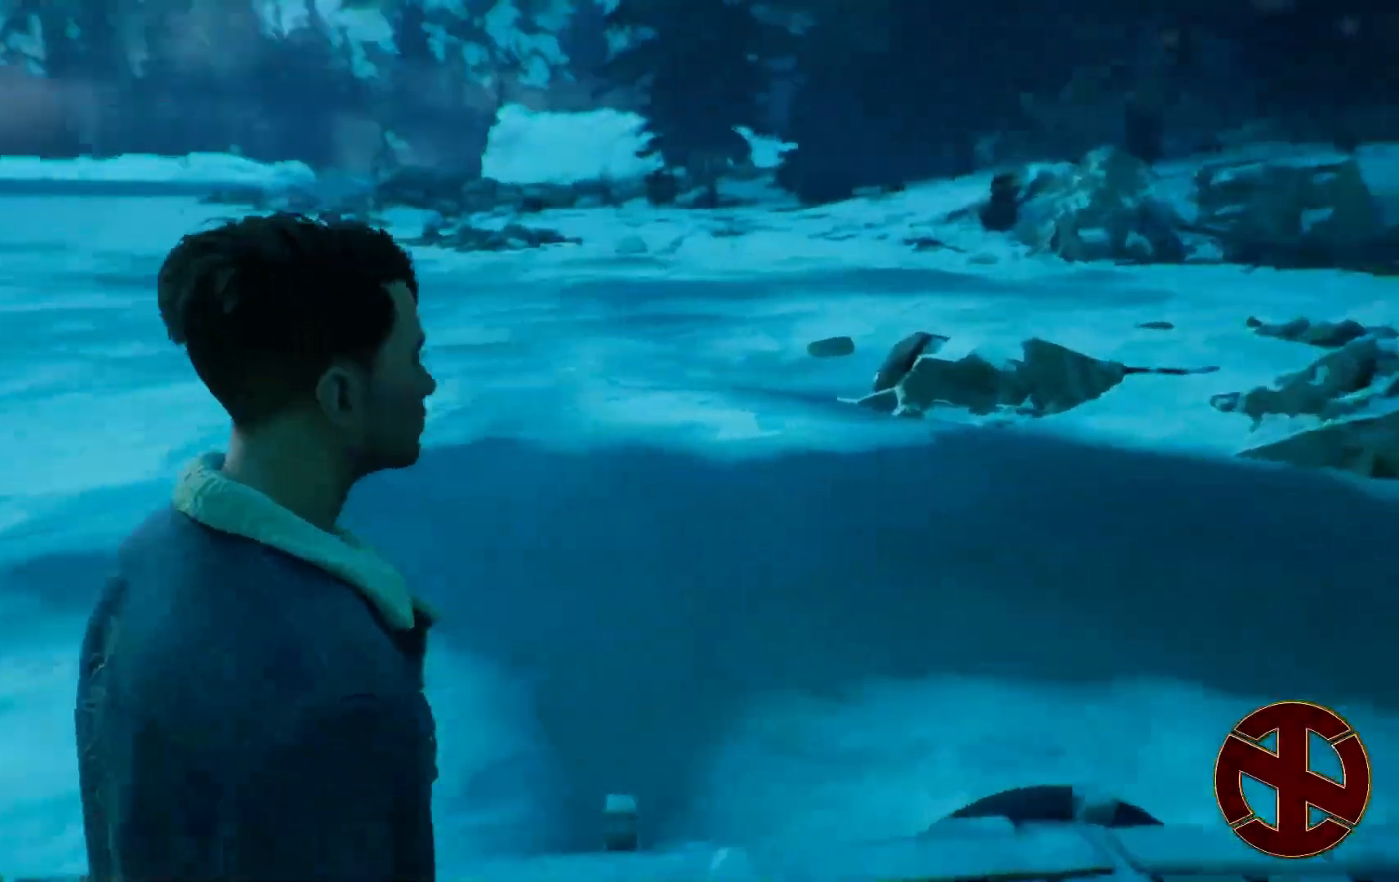
{"buttons": ["R2"], "left_stick": "down-right", "right_stick": "left", "events": [[83, "left_stick", "down-right"], [217, "left_stick", "right"], [317, "left_stick", "down-right"], [333, "R1", "down"], [333, "right_stick", "left"], [383, "R1", "up"]]}
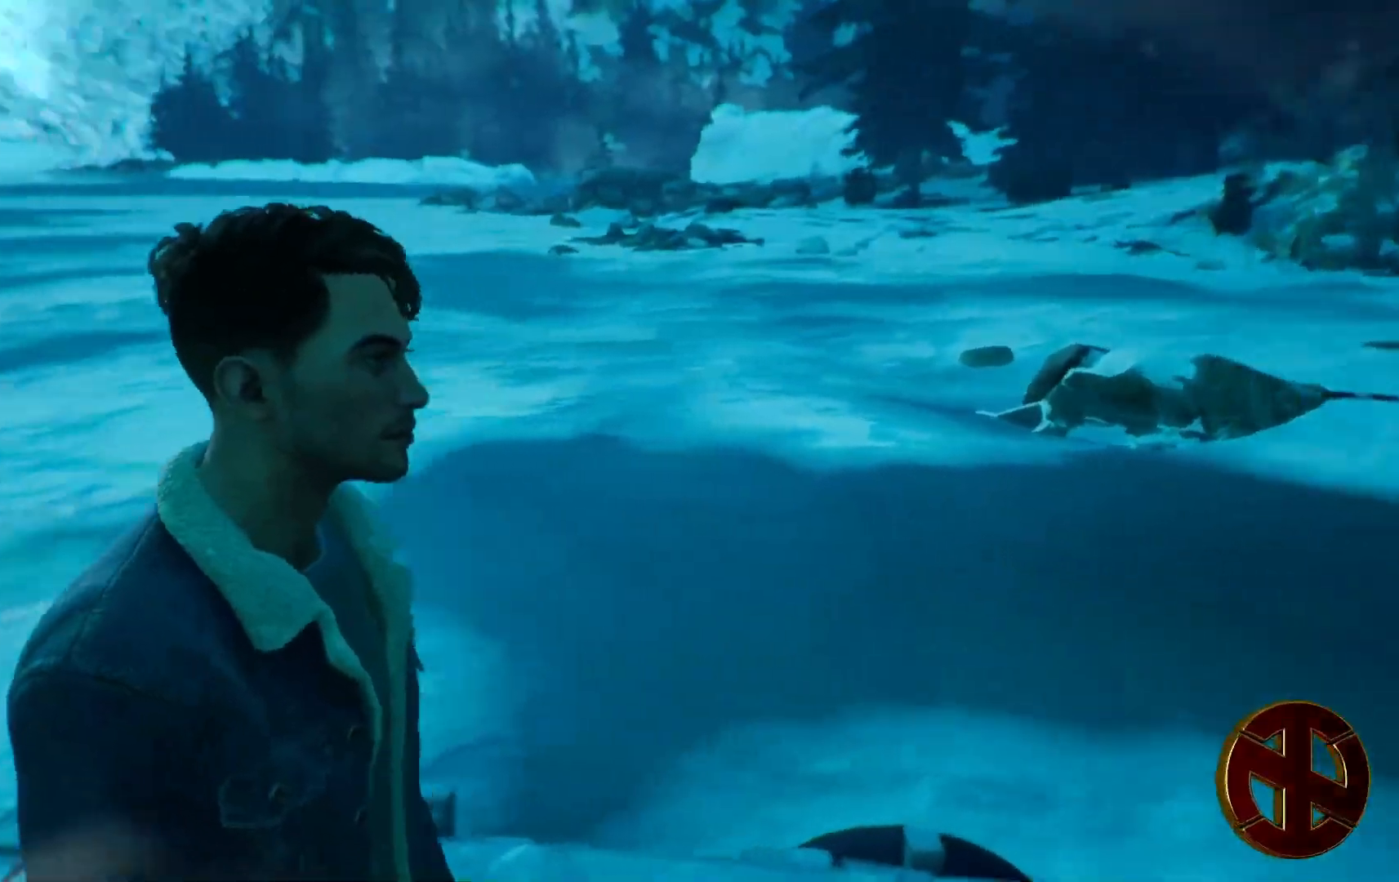
{"buttons": ["R2"], "left_stick": "down", "right_stick": "center", "events": [[150, "R1", "down"], [317, "R1", "up"], [433, "left_stick", "down"], [467, "right_stick", "center"]]}
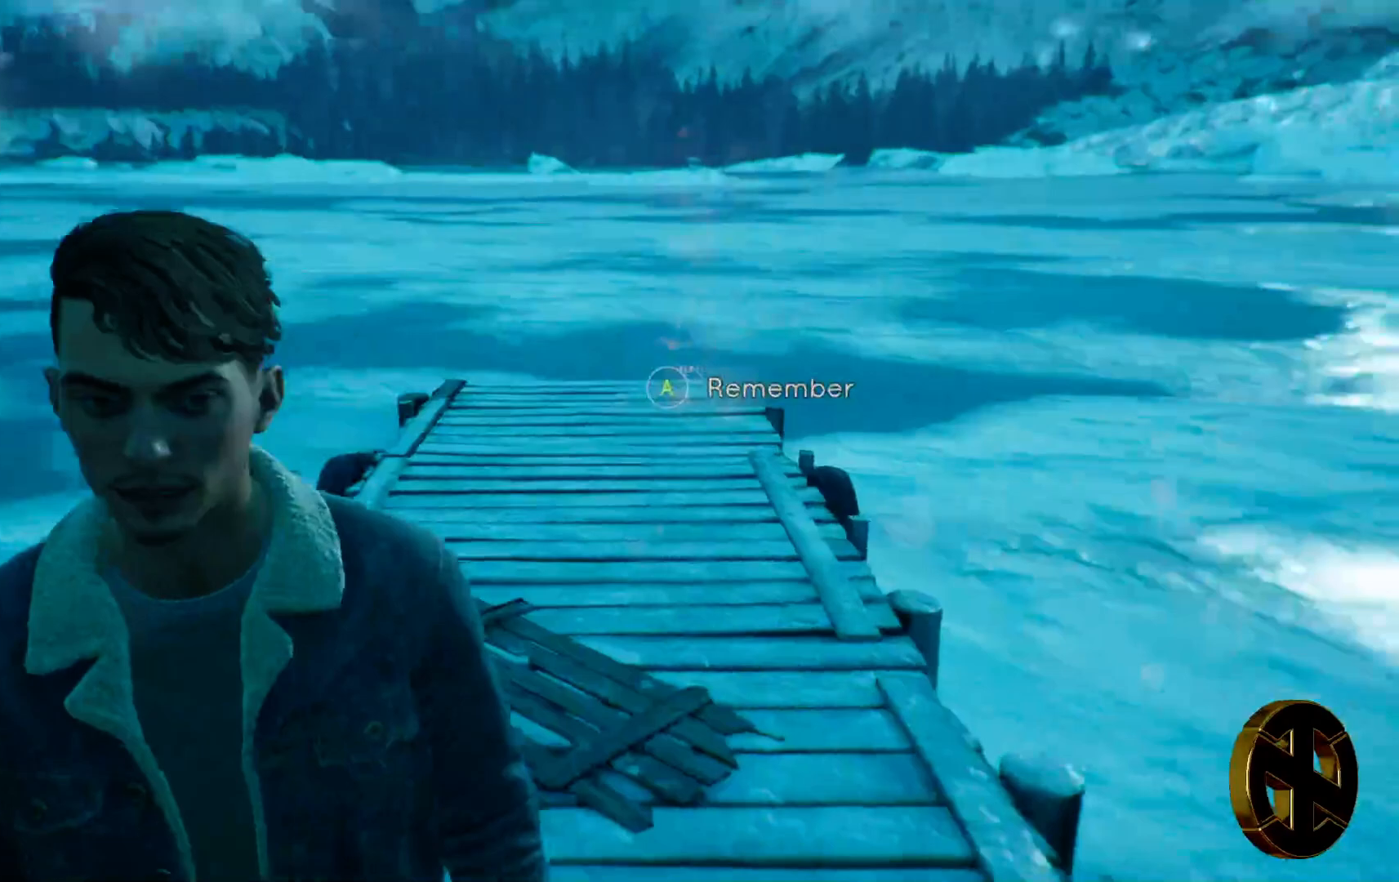
{"buttons": ["R2"], "left_stick": "up", "right_stick": "down-right", "events": [[100, "left_stick", "left"], [267, "left_stick", "up"], [433, "right_stick", "down-right"]]}
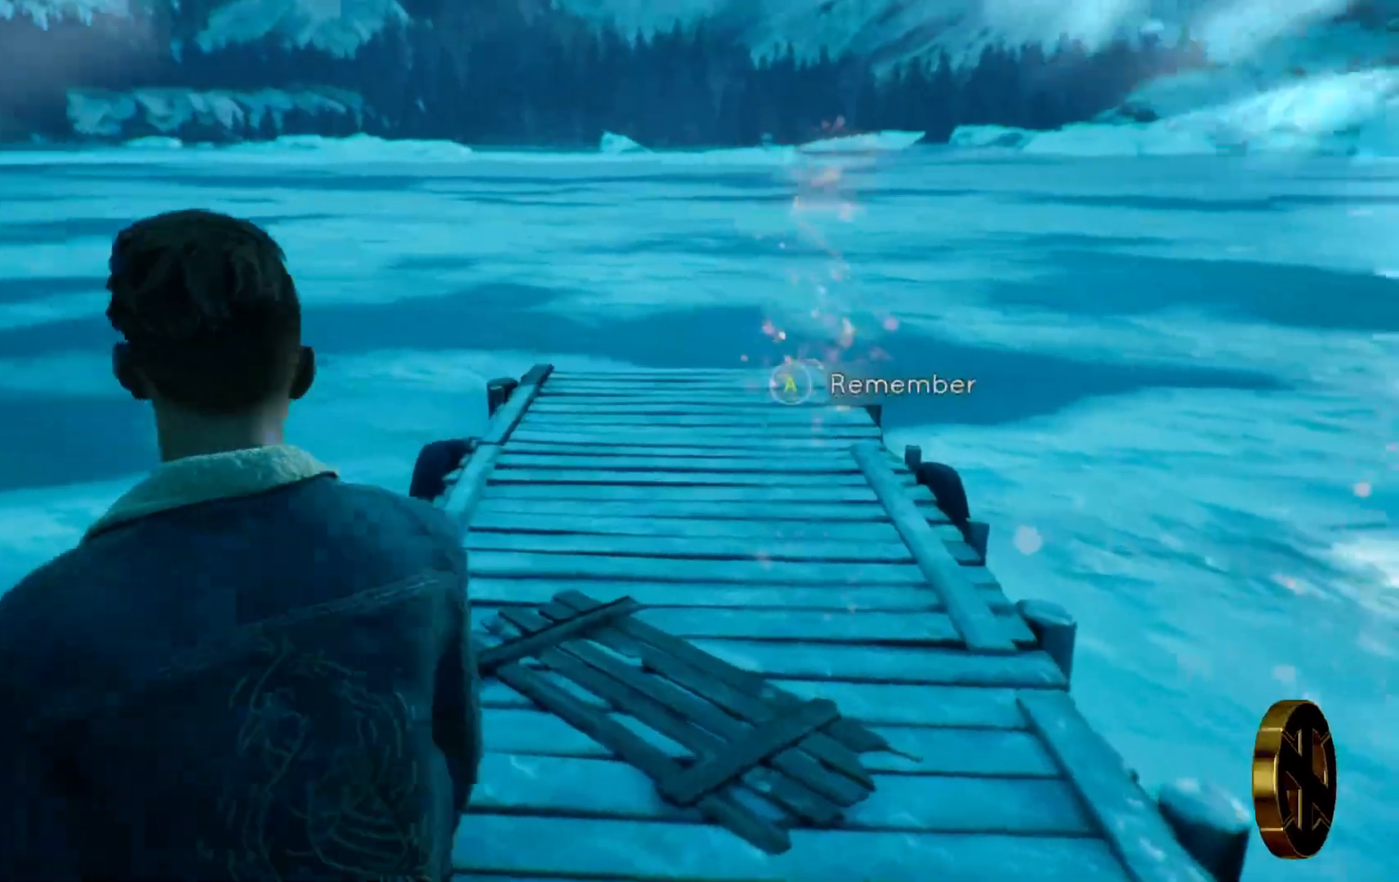
{"buttons": ["R2"], "left_stick": "center", "right_stick": "center", "events": [[50, "right_stick", "center"], [150, "left_stick", "center"]]}
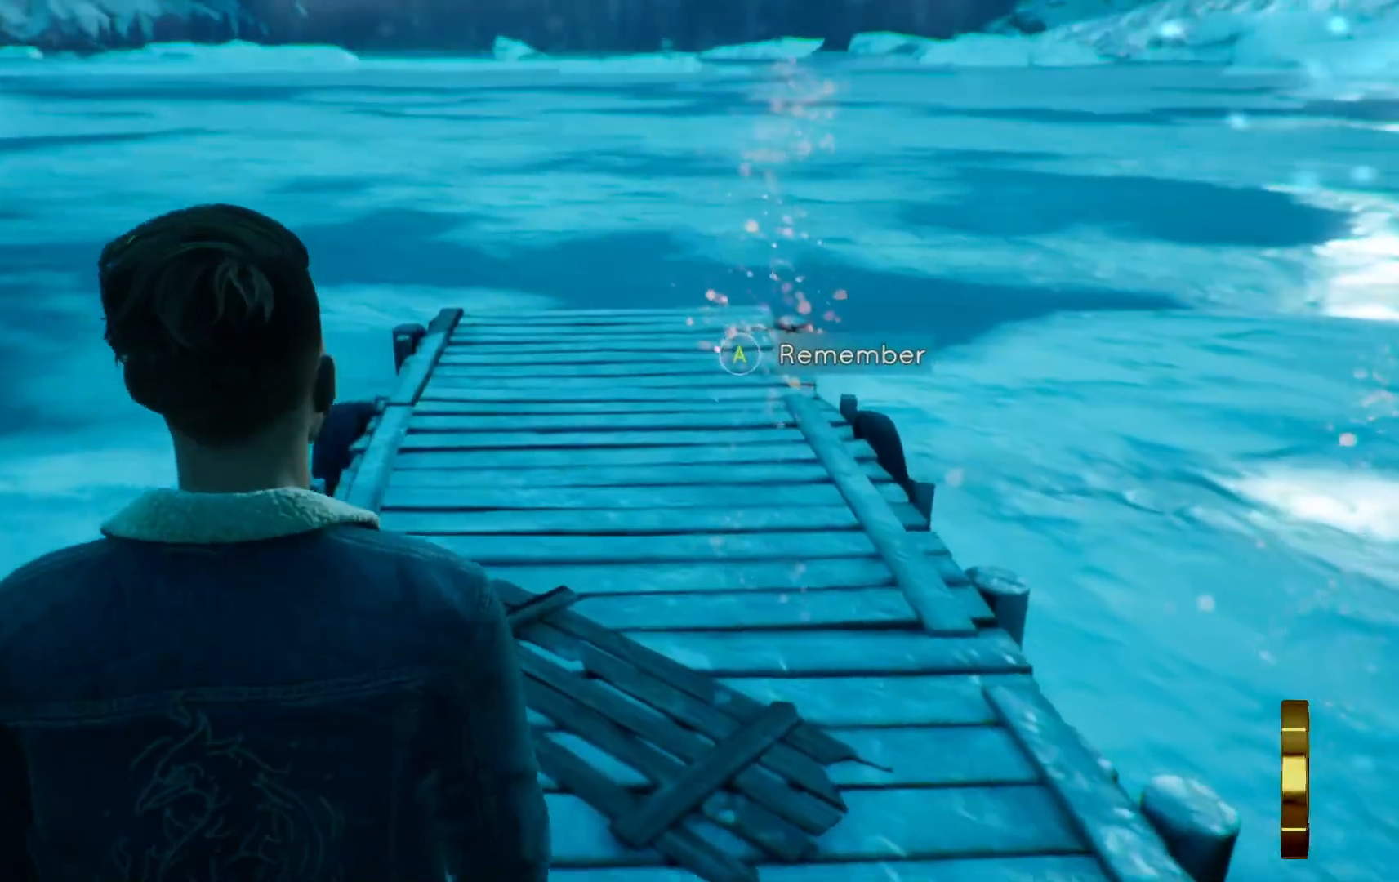
{"buttons": ["R2"], "left_stick": "center", "right_stick": "center", "events": [[33, "right_stick", "up"], [233, "right_stick", "center"]]}